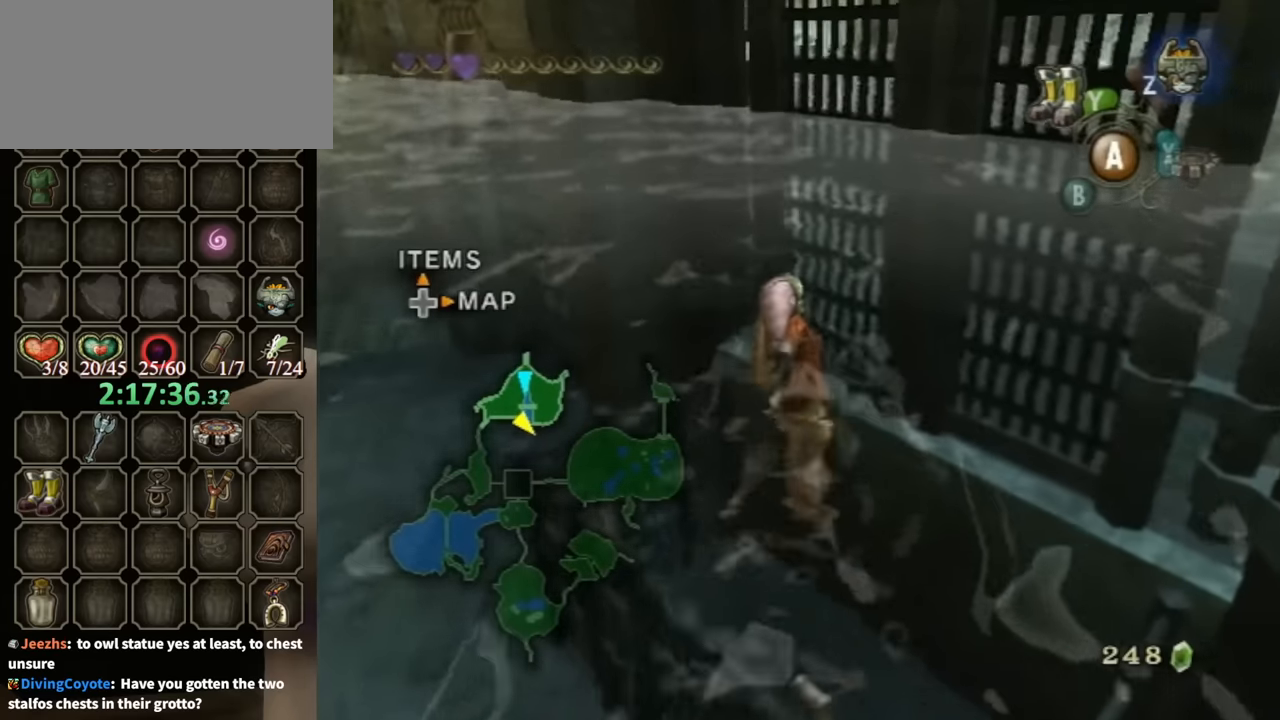
Gameplay with a controller (Nintendo layout); each line is a JSON object with the inputs held at the frame after it. "events" lists button and stick changes between this image and that frame as [ms after this image, input, new state], when the widget could be followed in between. Not read: L3 R3.
{"buttons": [], "left_stick": "up", "right_stick": "center", "events": []}
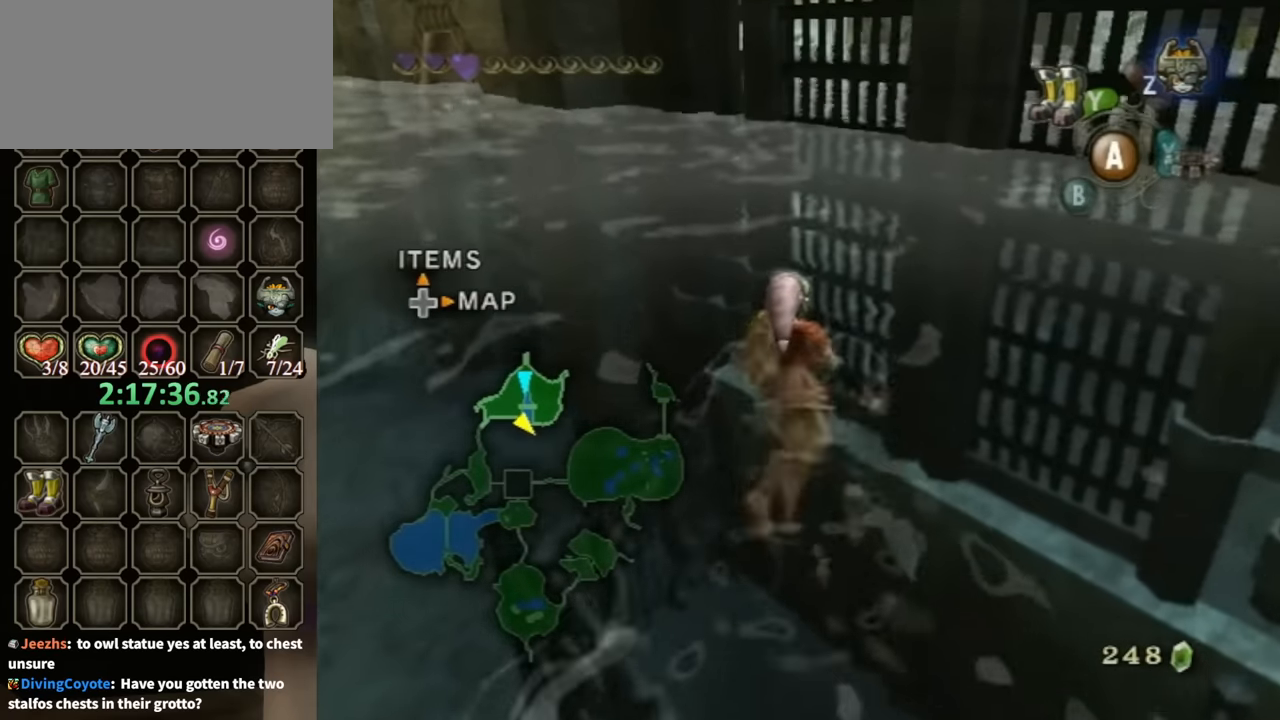
{"buttons": [], "left_stick": "up", "right_stick": "center", "events": [[267, "Y", "down"], [333, "Y", "up"]]}
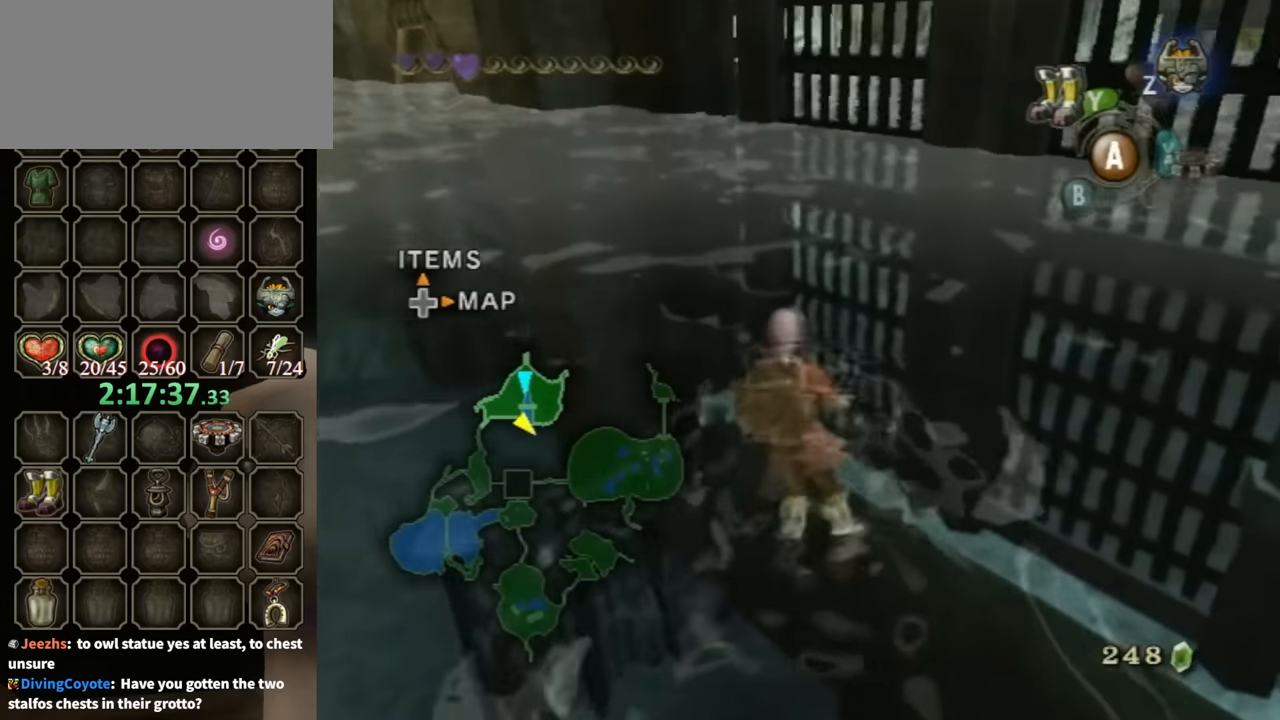
{"buttons": [], "left_stick": "up", "right_stick": "center", "events": []}
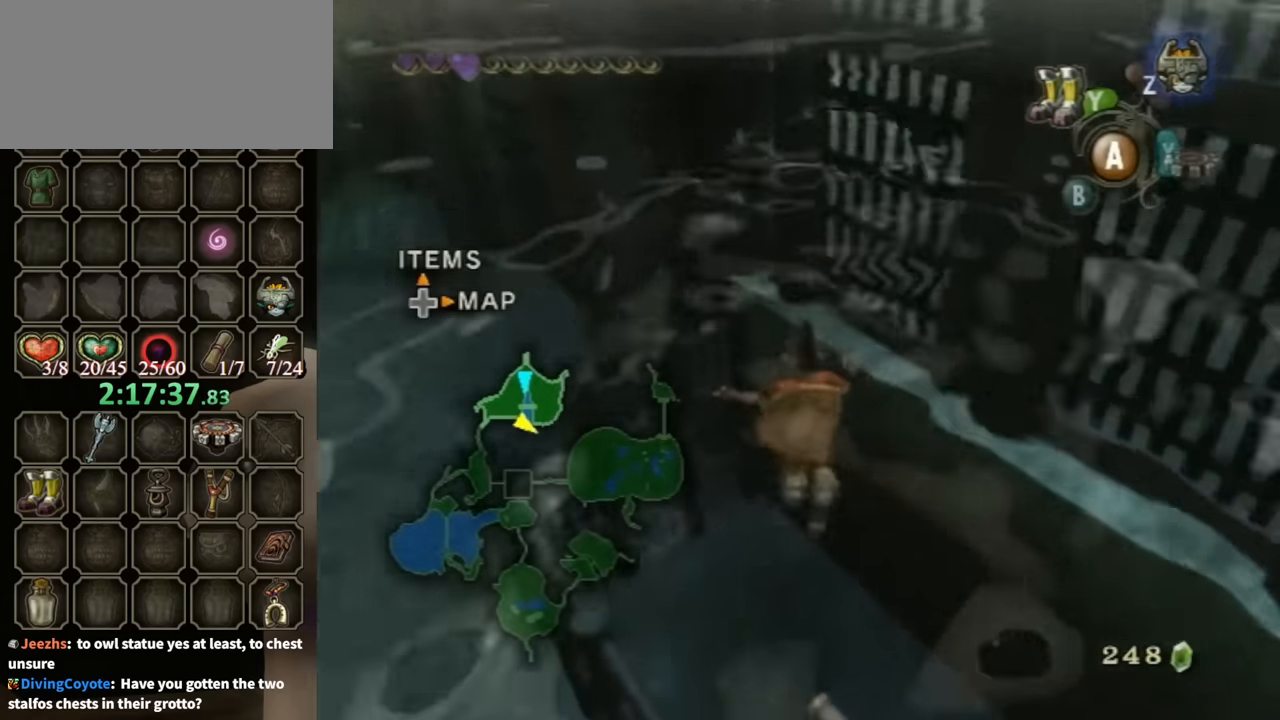
{"buttons": [], "left_stick": "up-right", "right_stick": "center", "events": [[67, "left_stick", "center"], [433, "left_stick", "up-right"]]}
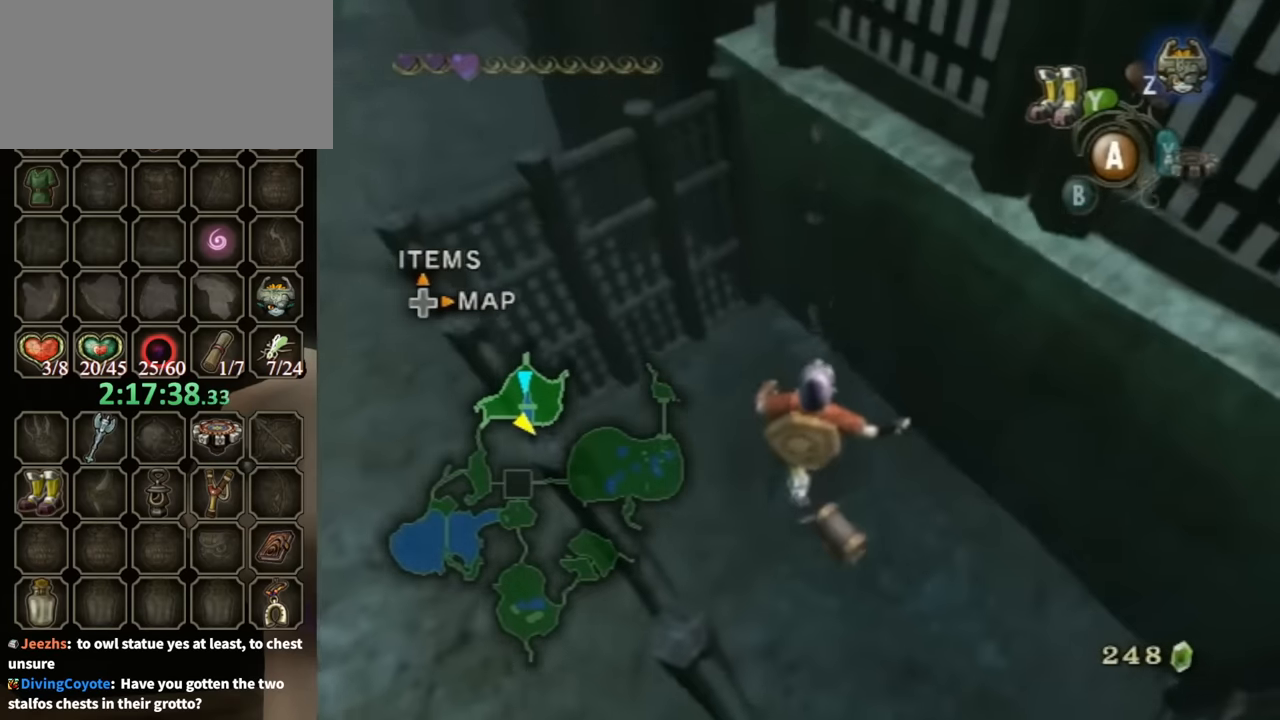
{"buttons": [], "left_stick": "center", "right_stick": "center", "events": [[100, "left_stick", "up"], [400, "left_stick", "center"]]}
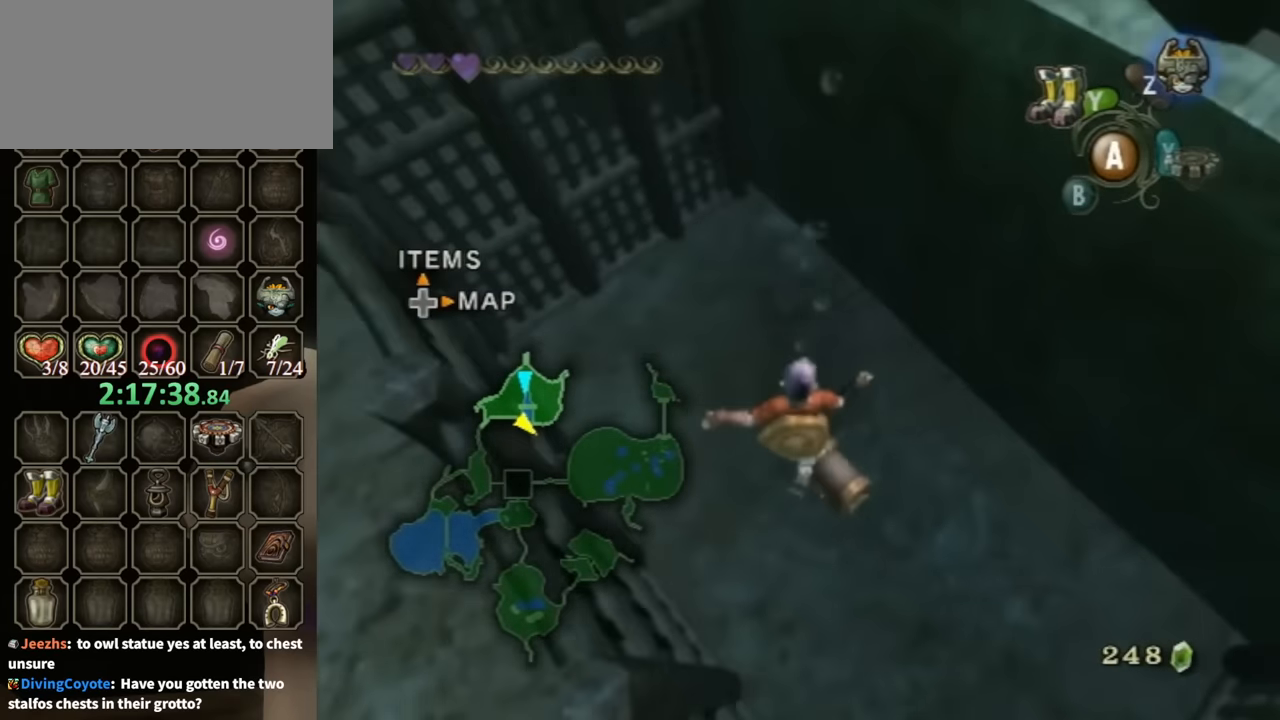
{"buttons": [], "left_stick": "center", "right_stick": "center", "events": [[133, "left_stick", "right"], [267, "left_stick", "center"]]}
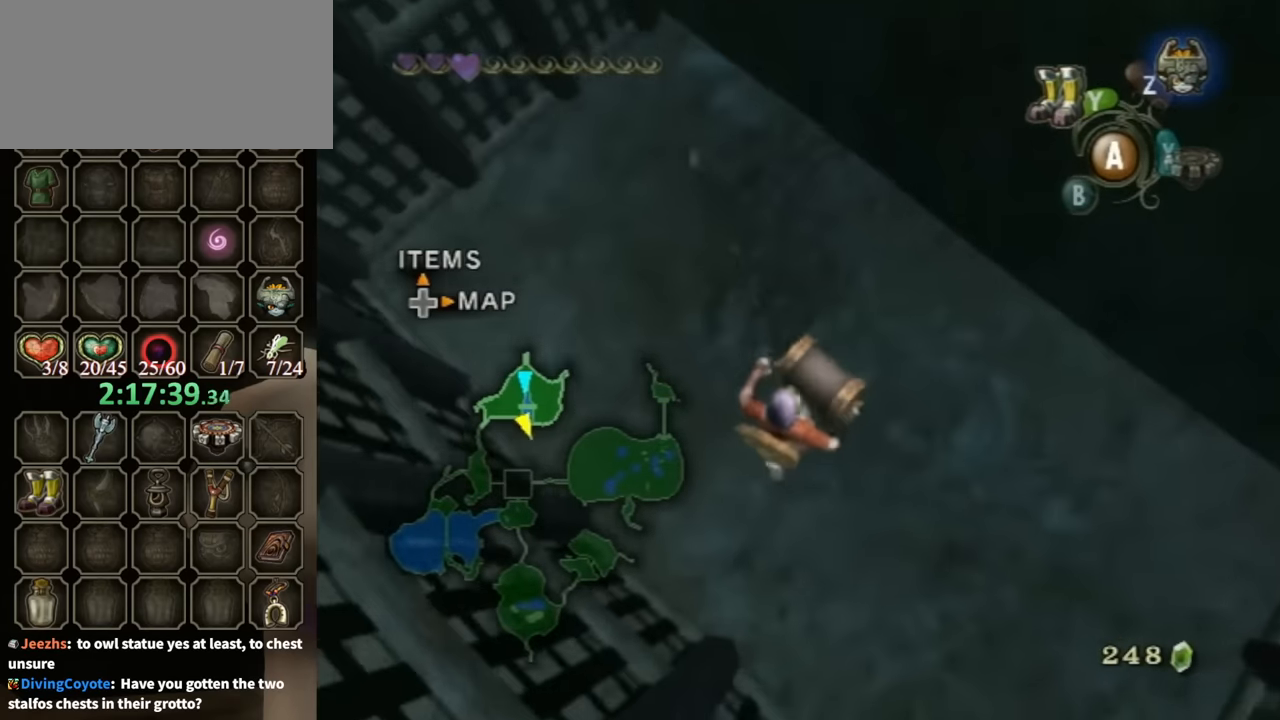
{"buttons": ["A"], "left_stick": "center", "right_stick": "center", "events": [[100, "left_stick", "up"], [433, "left_stick", "center"], [467, "A", "down"]]}
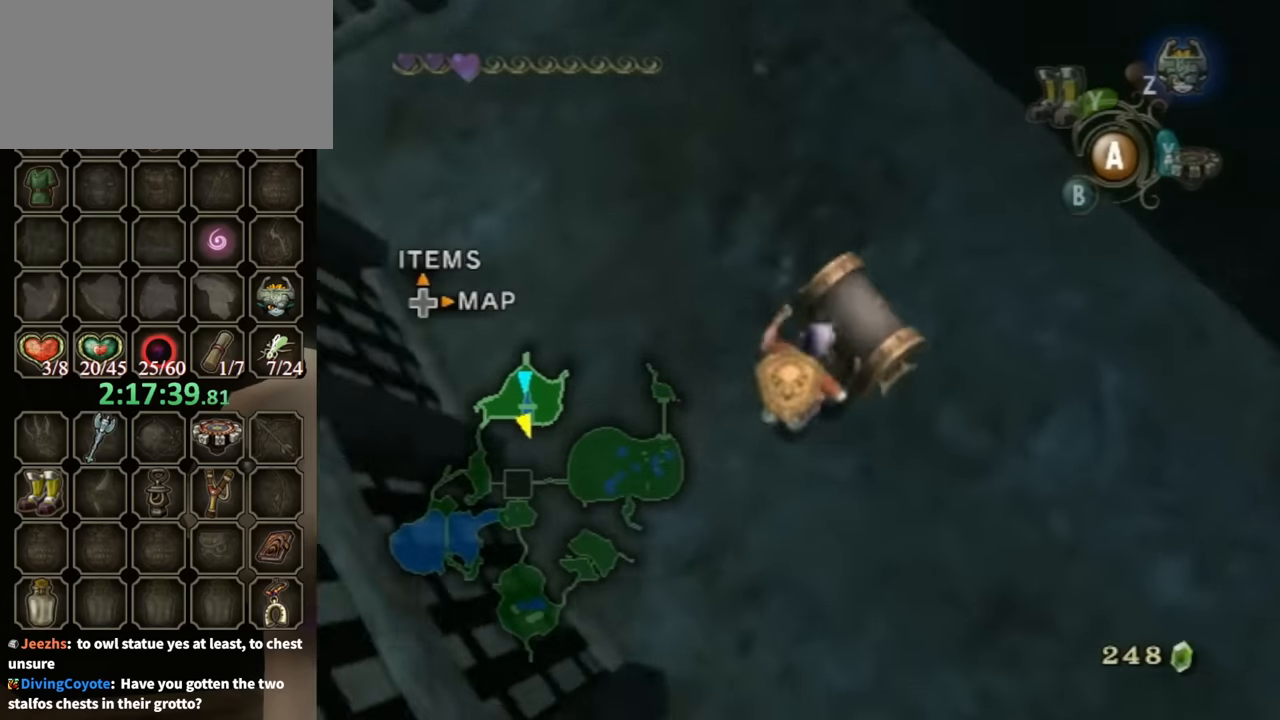
{"buttons": ["A"], "left_stick": "center", "right_stick": "center", "events": [[67, "A", "up"], [100, "A", "down"], [233, "A", "up"], [267, "A", "down"], [367, "A", "up"], [467, "A", "down"]]}
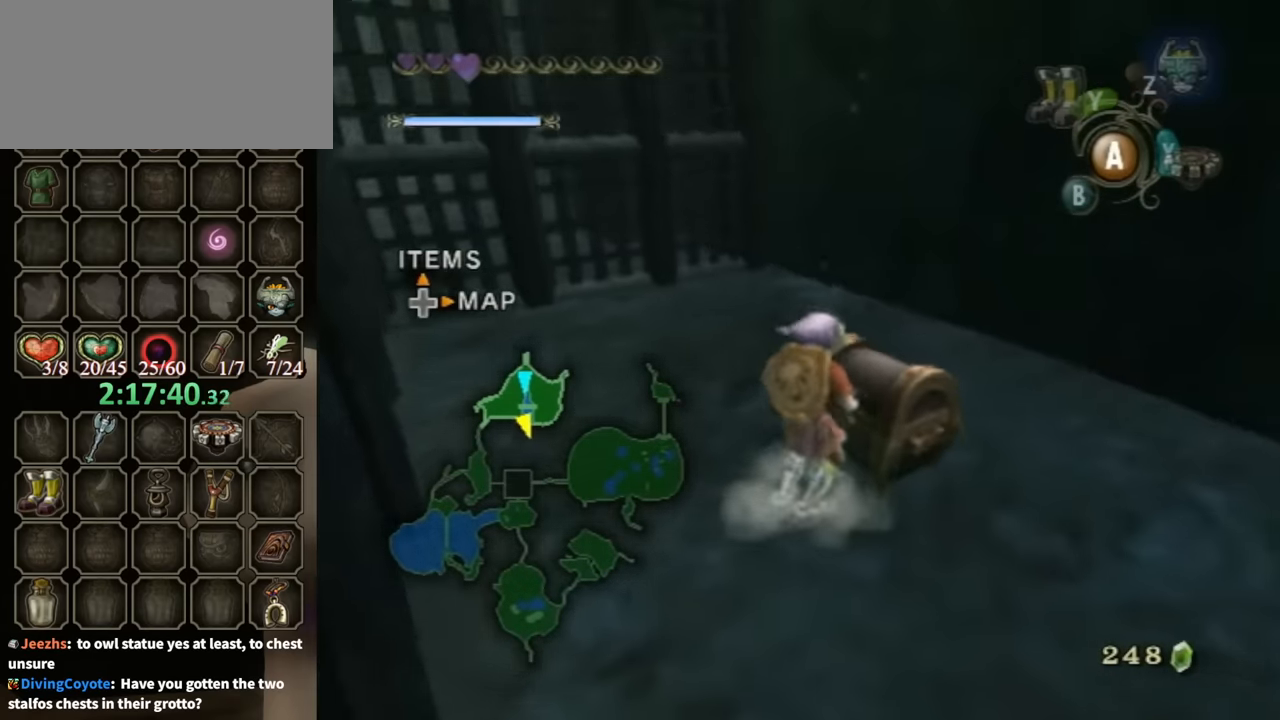
{"buttons": [], "left_stick": "center", "right_stick": "center", "events": [[33, "A", "up"], [100, "A", "down"], [167, "A", "up"], [233, "A", "down"], [333, "A", "up"], [400, "A", "down"], [500, "A", "up"]]}
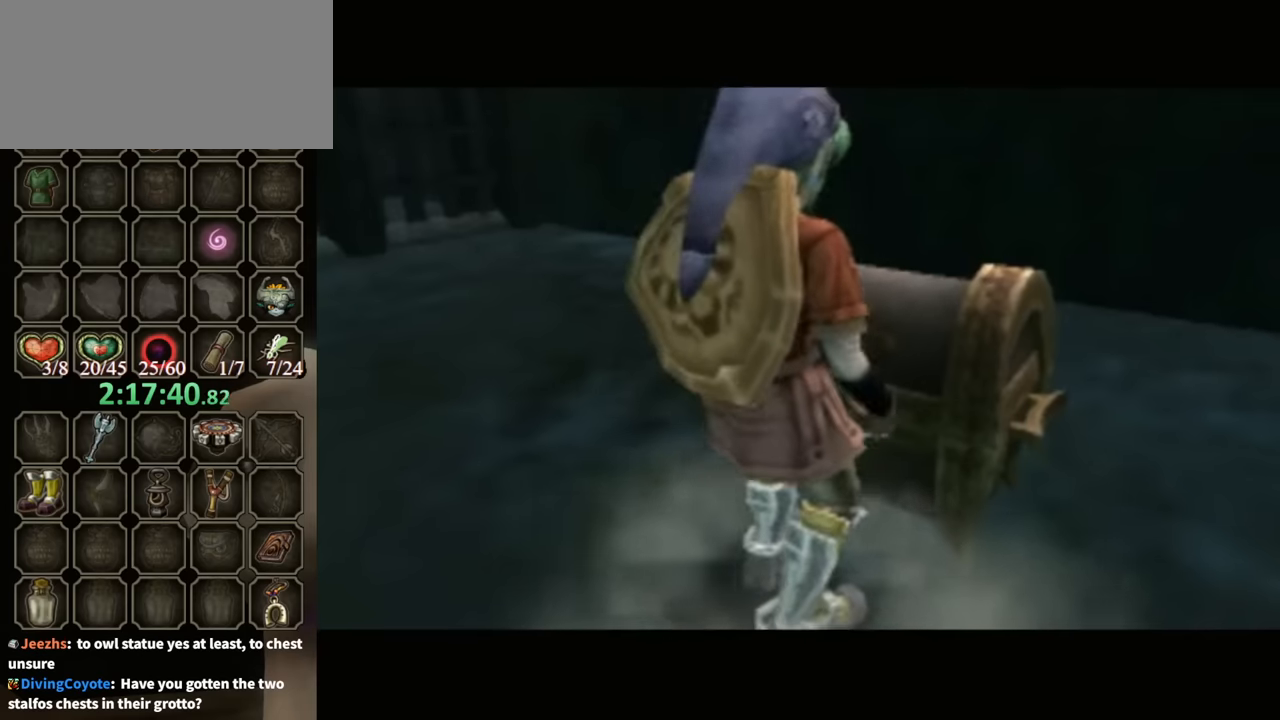
{"buttons": [], "left_stick": "center", "right_stick": "center", "events": [[67, "A", "down"], [133, "A", "up"]]}
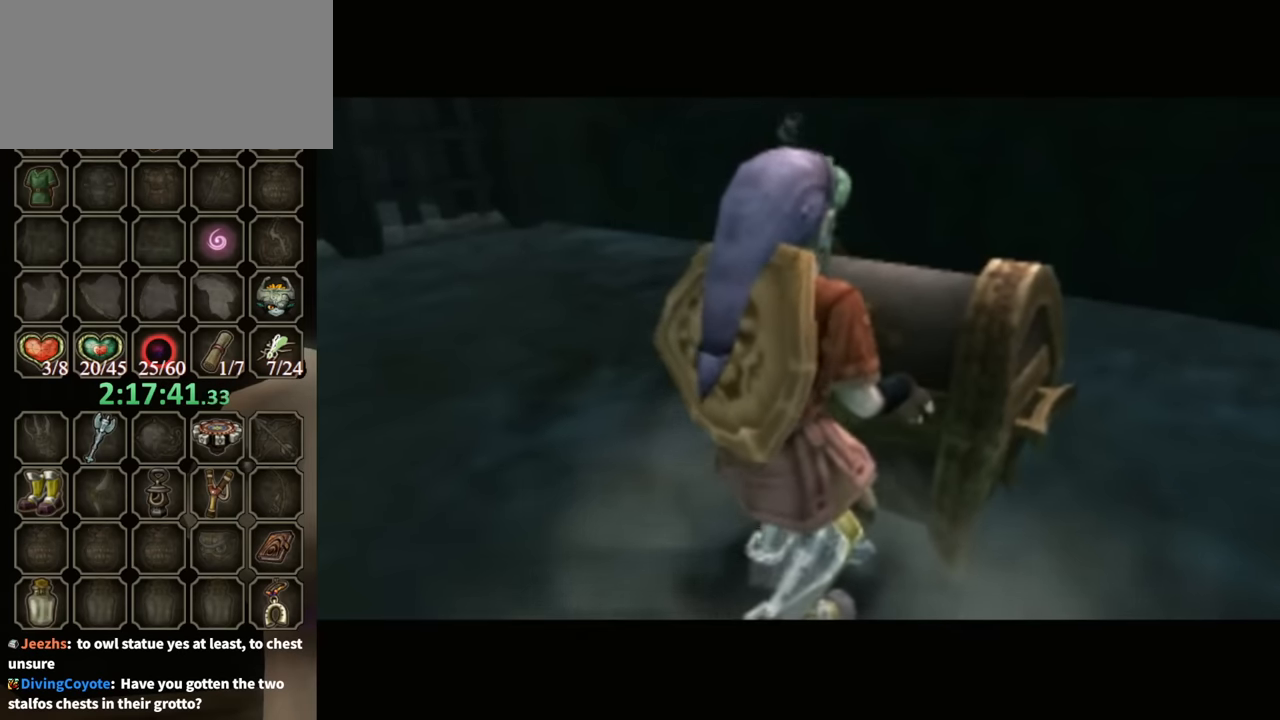
{"buttons": [], "left_stick": "center", "right_stick": "center", "events": []}
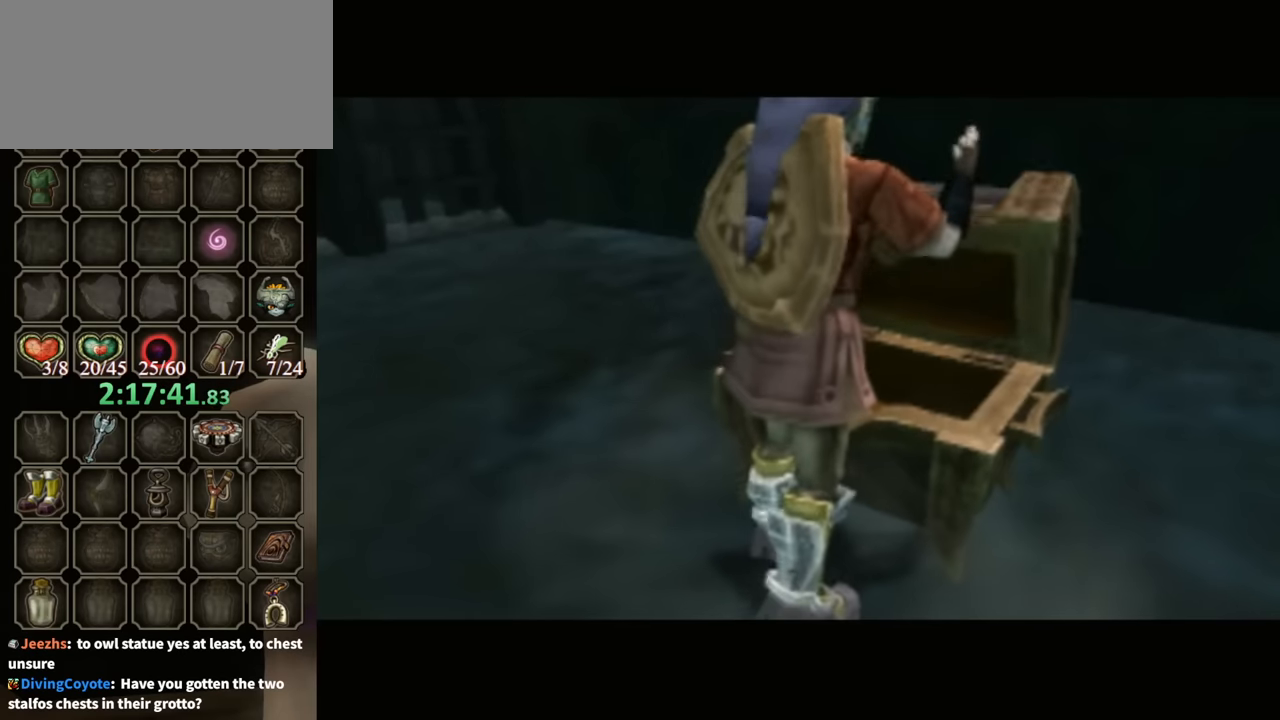
{"buttons": [], "left_stick": "center", "right_stick": "center", "events": []}
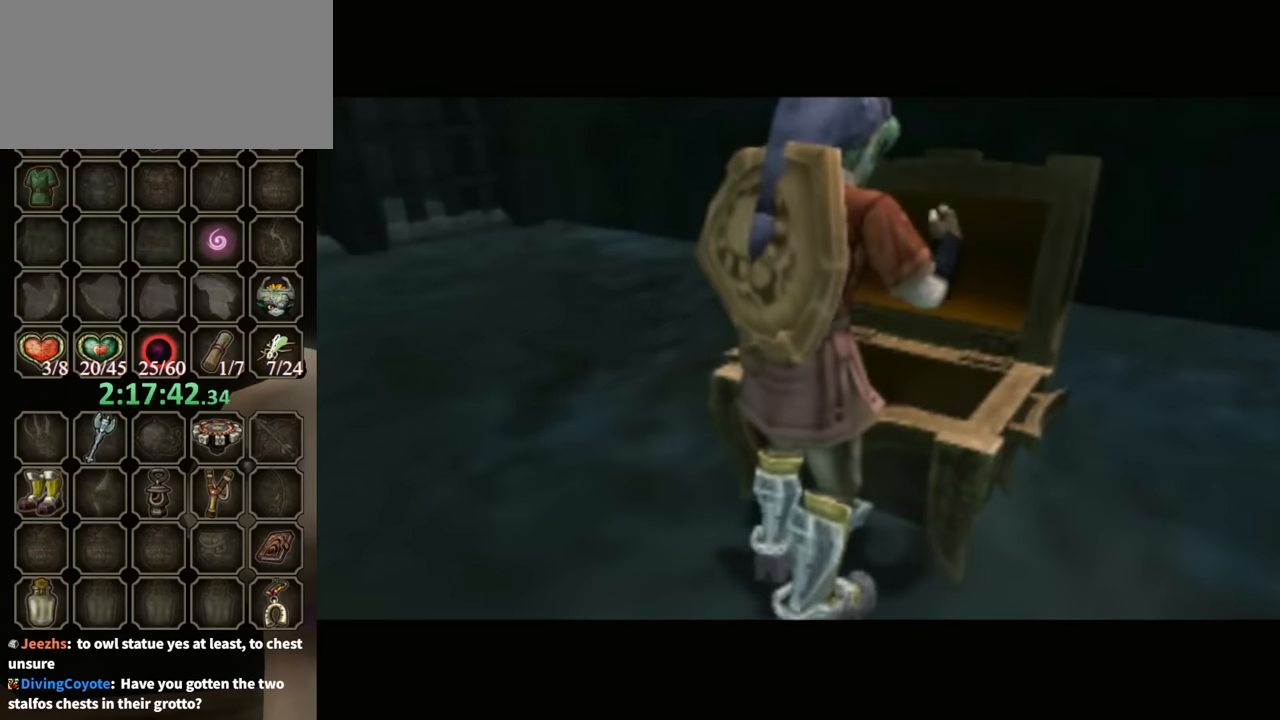
{"buttons": [], "left_stick": "center", "right_stick": "center", "events": []}
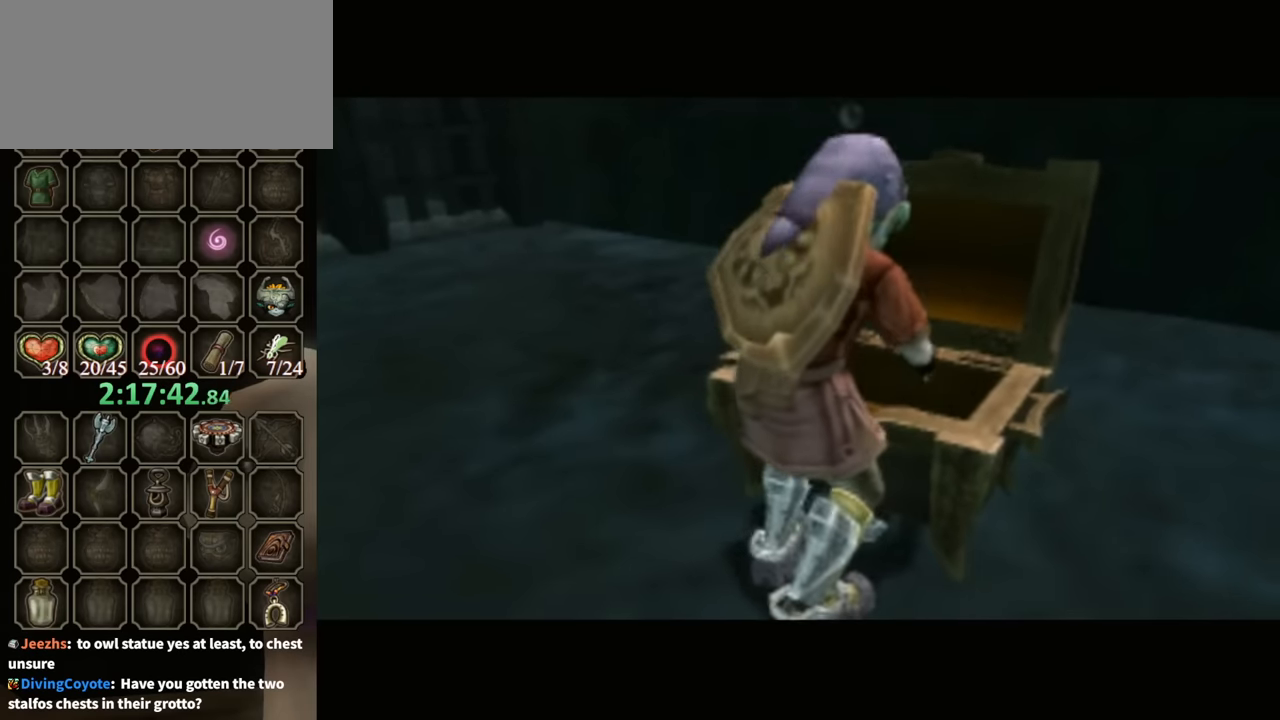
{"buttons": ["B"], "left_stick": "center", "right_stick": "center", "events": [[333, "B", "down"]]}
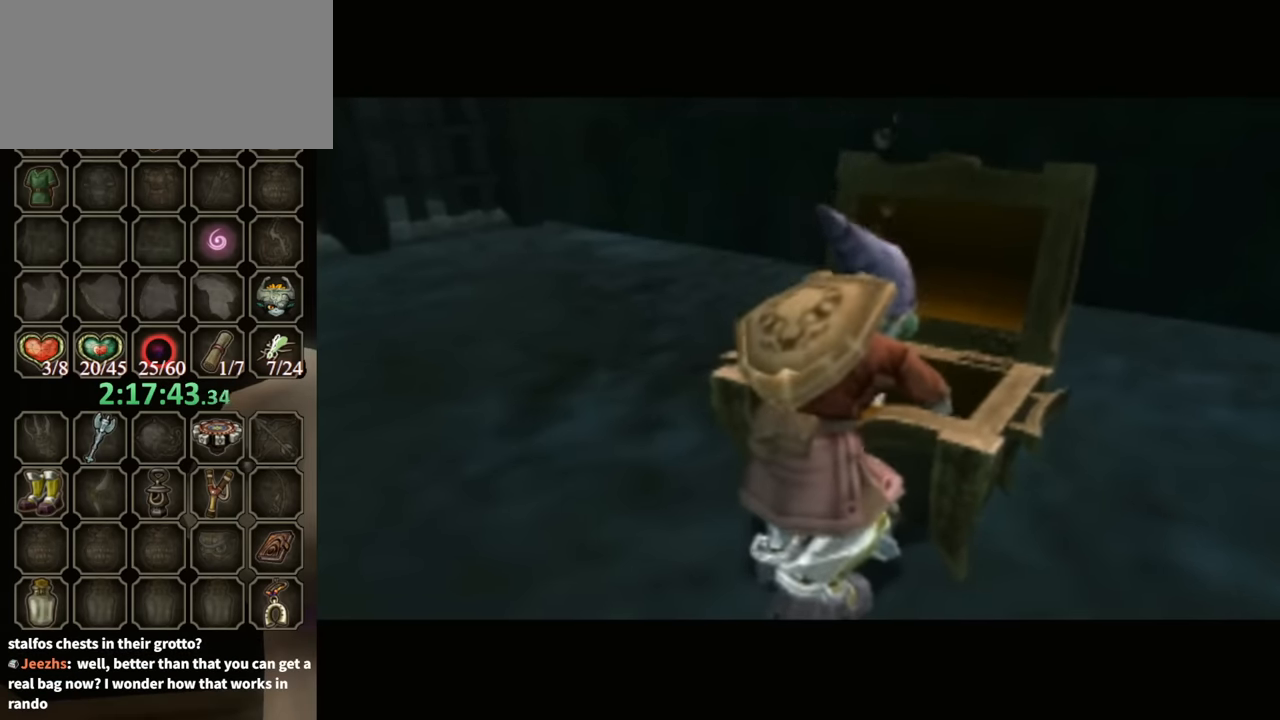
{"buttons": ["B"], "left_stick": "center", "right_stick": "center", "events": []}
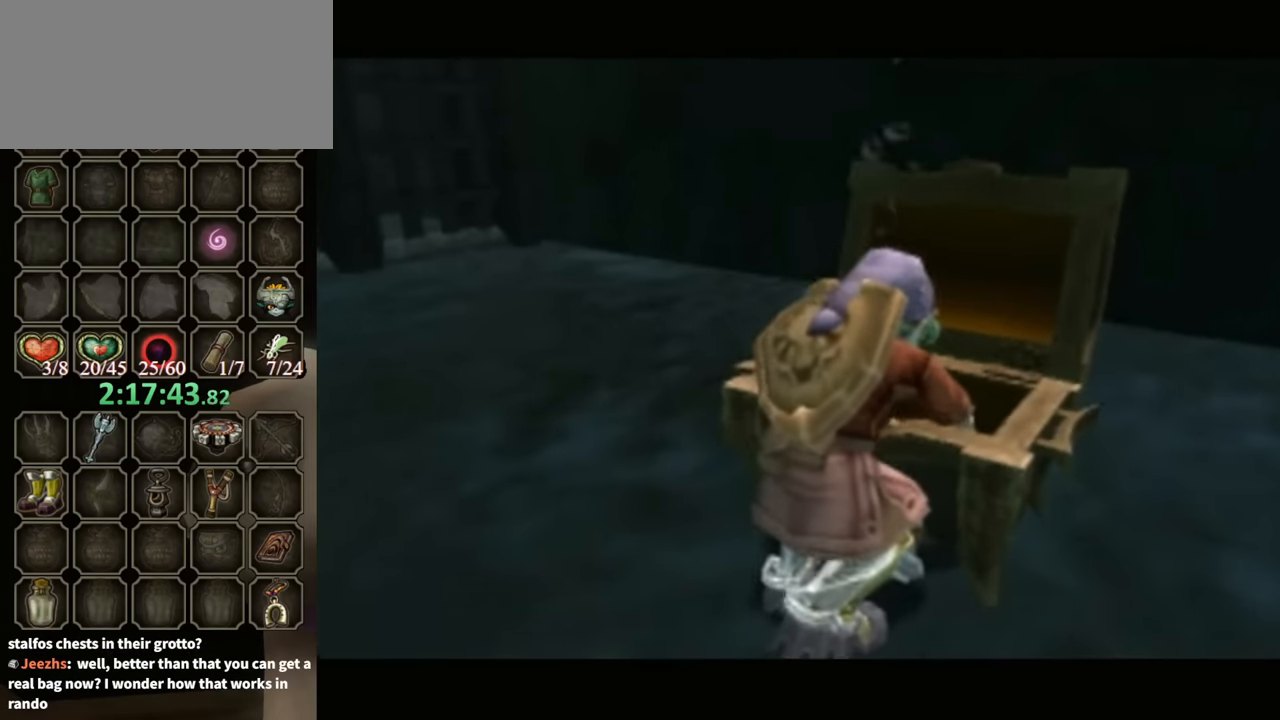
{"buttons": ["B"], "left_stick": "center", "right_stick": "center", "events": []}
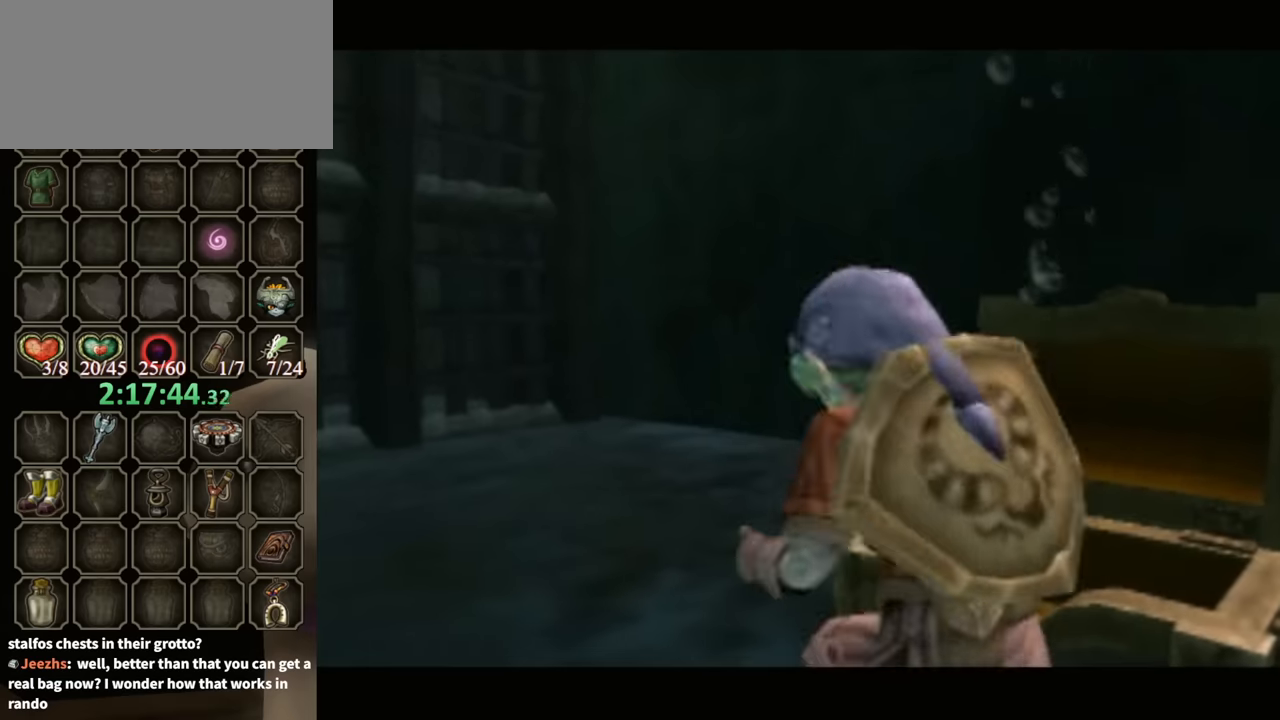
{"buttons": ["B"], "left_stick": "center", "right_stick": "center", "events": []}
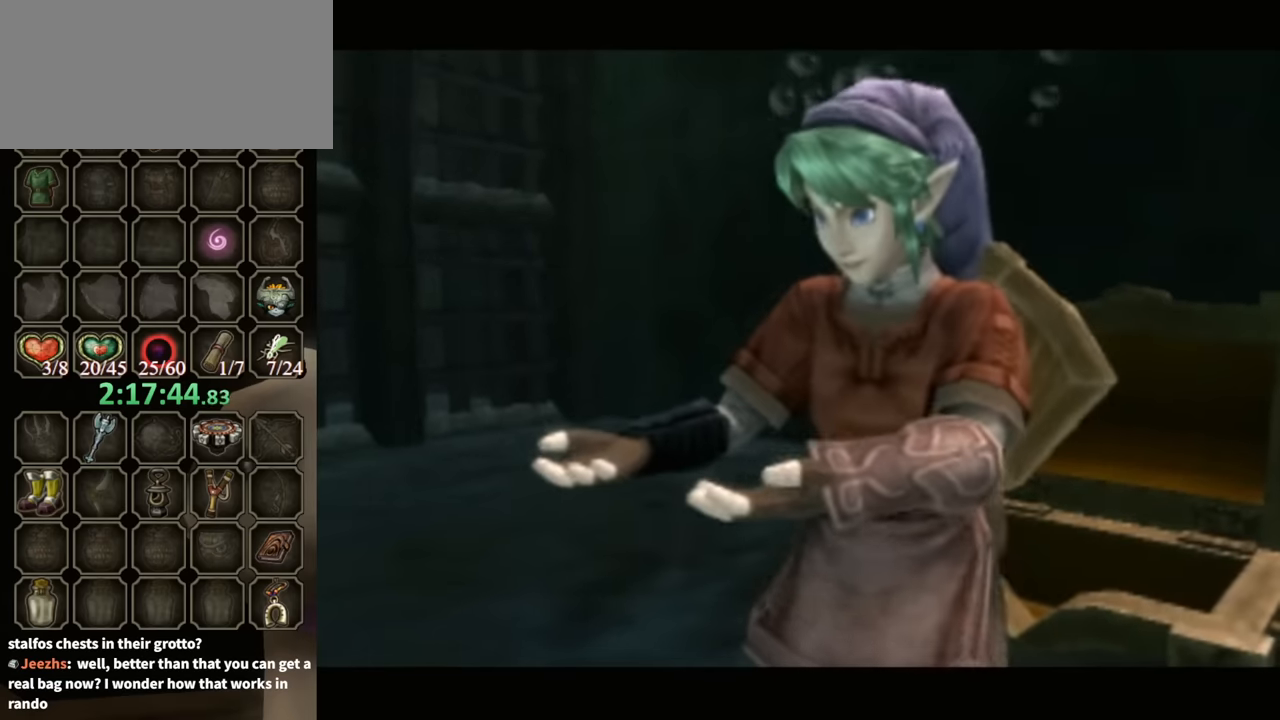
{"buttons": ["B"], "left_stick": "center", "right_stick": "center", "events": []}
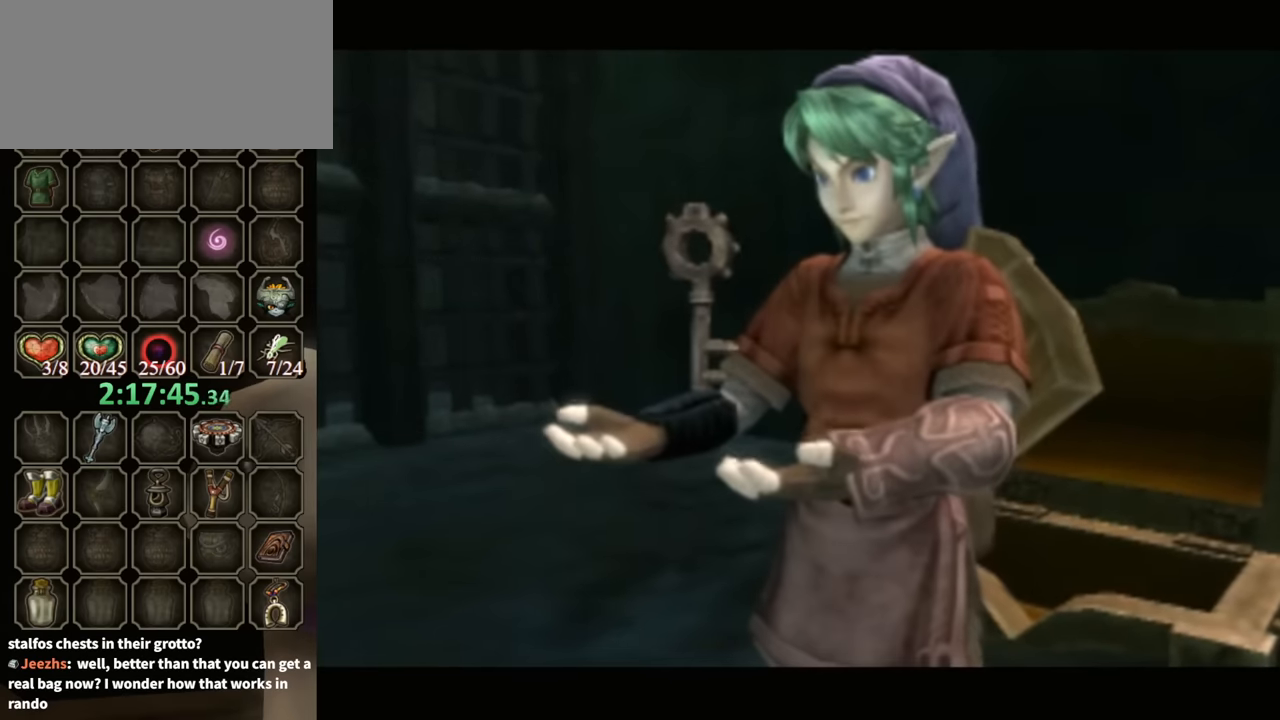
{"buttons": ["B"], "left_stick": "center", "right_stick": "center", "events": []}
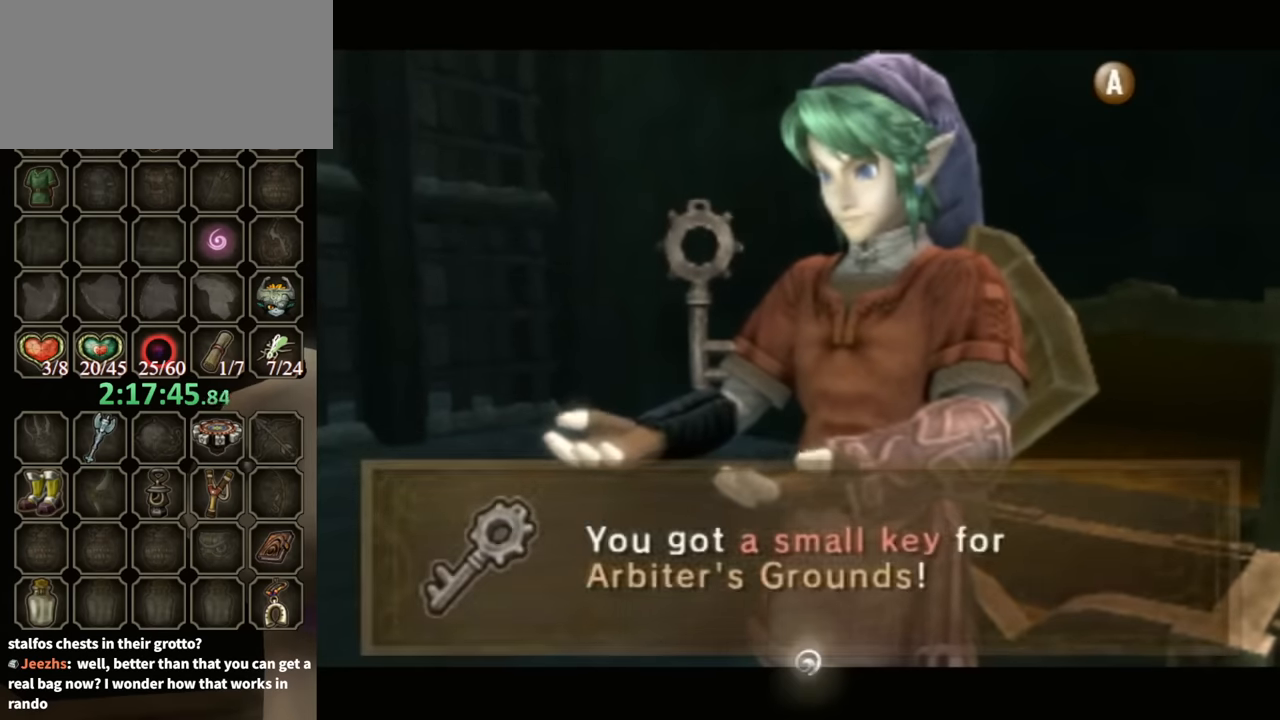
{"buttons": [], "left_stick": "down", "right_stick": "center", "events": [[367, "B", "up"], [400, "left_stick", "down"]]}
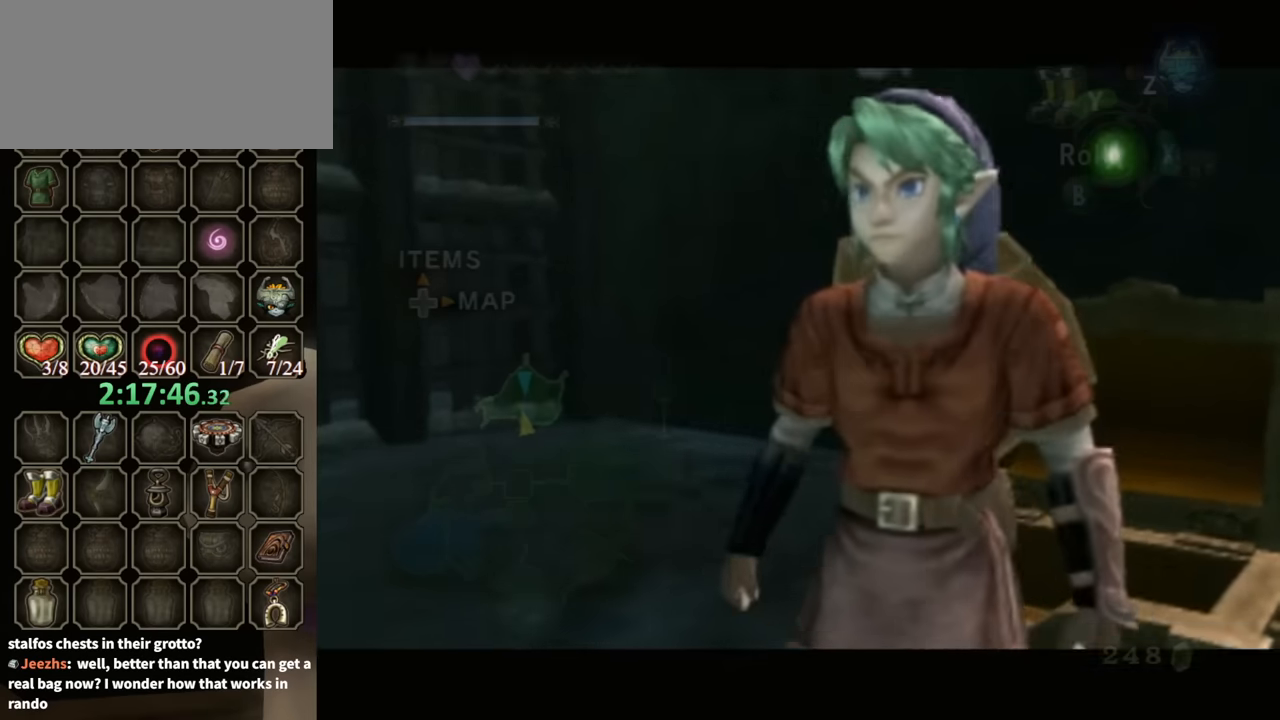
{"buttons": [], "left_stick": "down", "right_stick": "center", "events": [[133, "Y", "down"], [200, "Y", "up"], [300, "Y", "down"], [367, "Y", "up"]]}
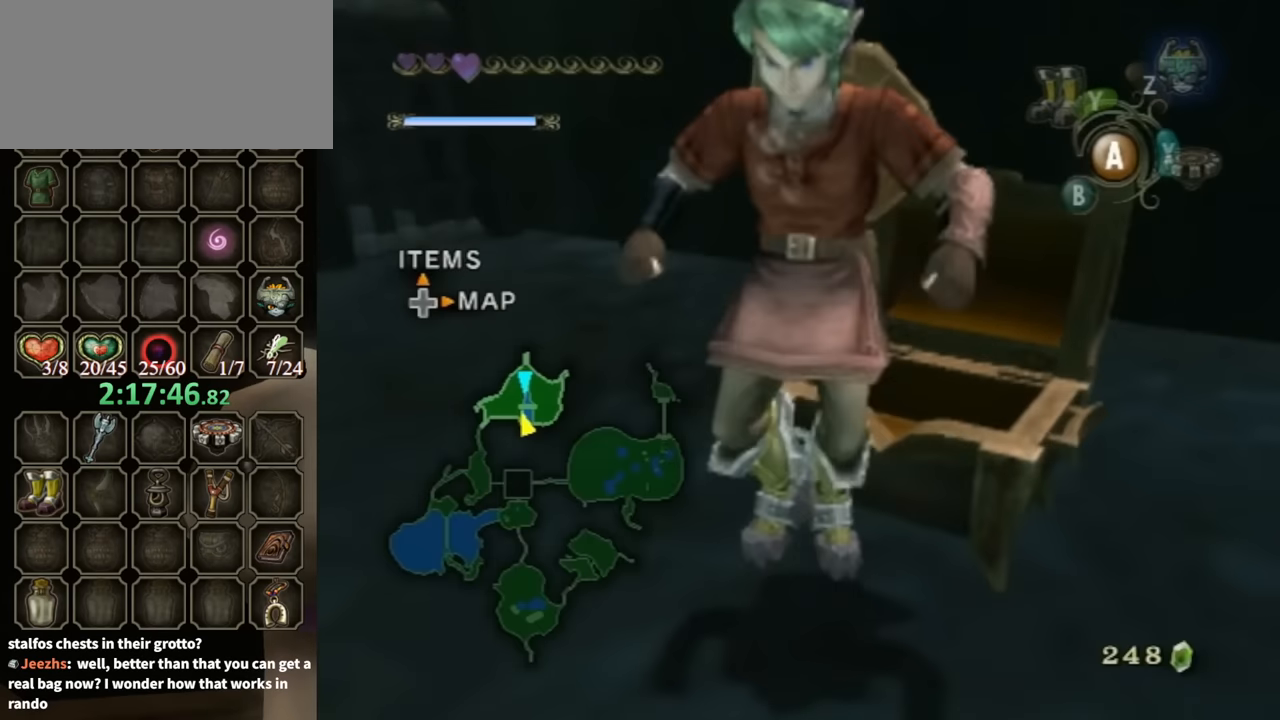
{"buttons": [], "left_stick": "up-left", "right_stick": "center", "events": [[67, "L1", "down"], [167, "left_stick", "center"], [433, "L1", "up"], [467, "left_stick", "up-left"]]}
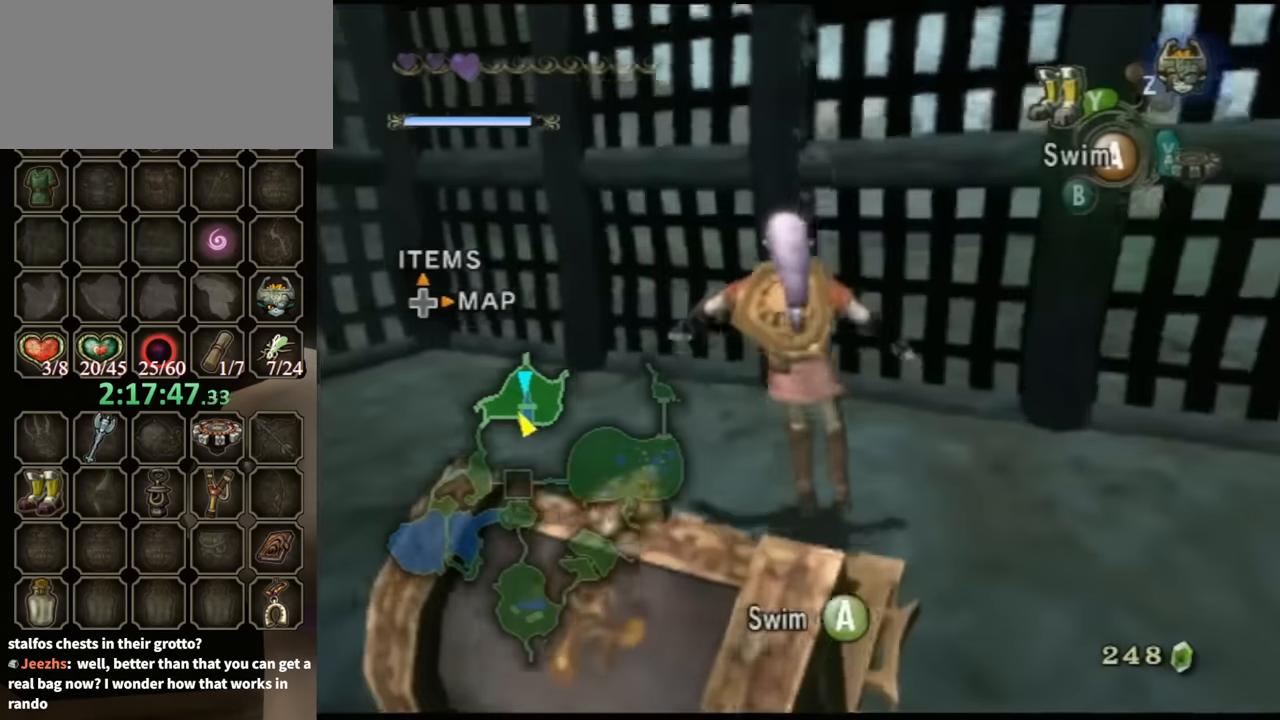
{"buttons": ["A"], "left_stick": "up-left", "right_stick": "center", "events": [[367, "A", "down"], [433, "A", "up"], [500, "A", "down"]]}
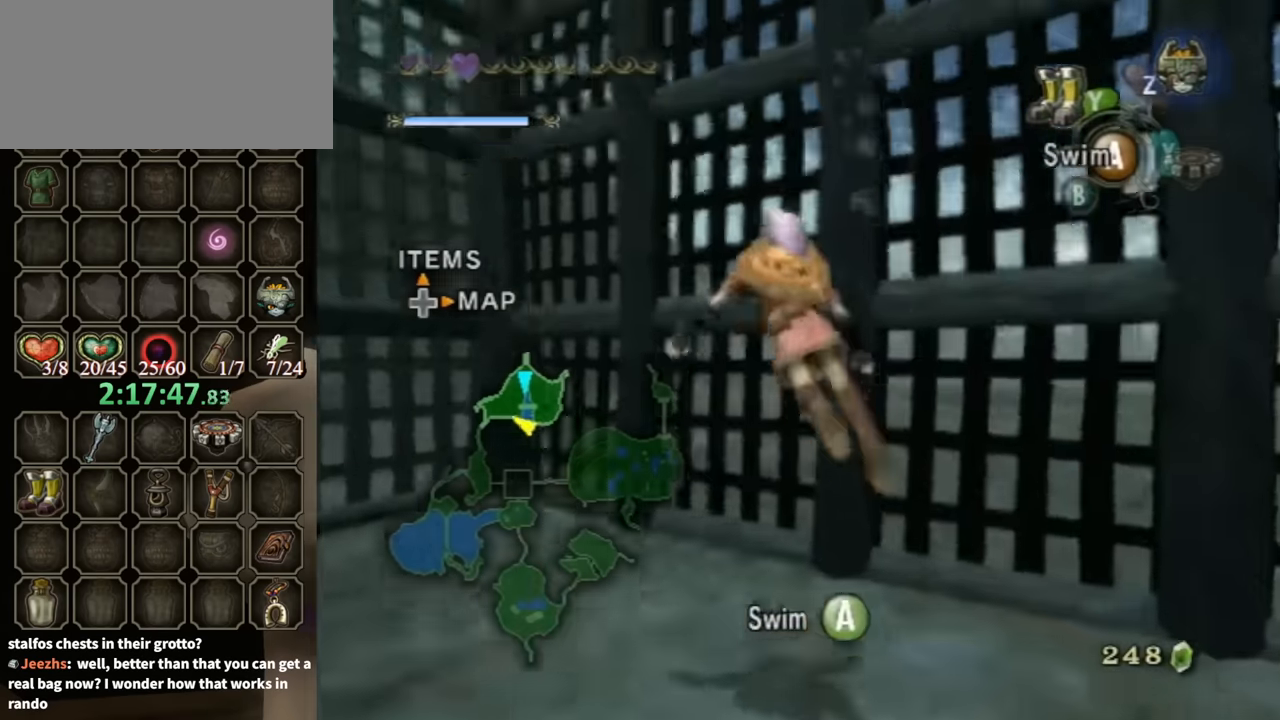
{"buttons": ["A"], "left_stick": "up", "right_stick": "center", "events": [[133, "A", "up"], [200, "A", "down"], [267, "A", "up"], [400, "A", "down"], [433, "A", "up"], [467, "left_stick", "up"], [500, "A", "down"]]}
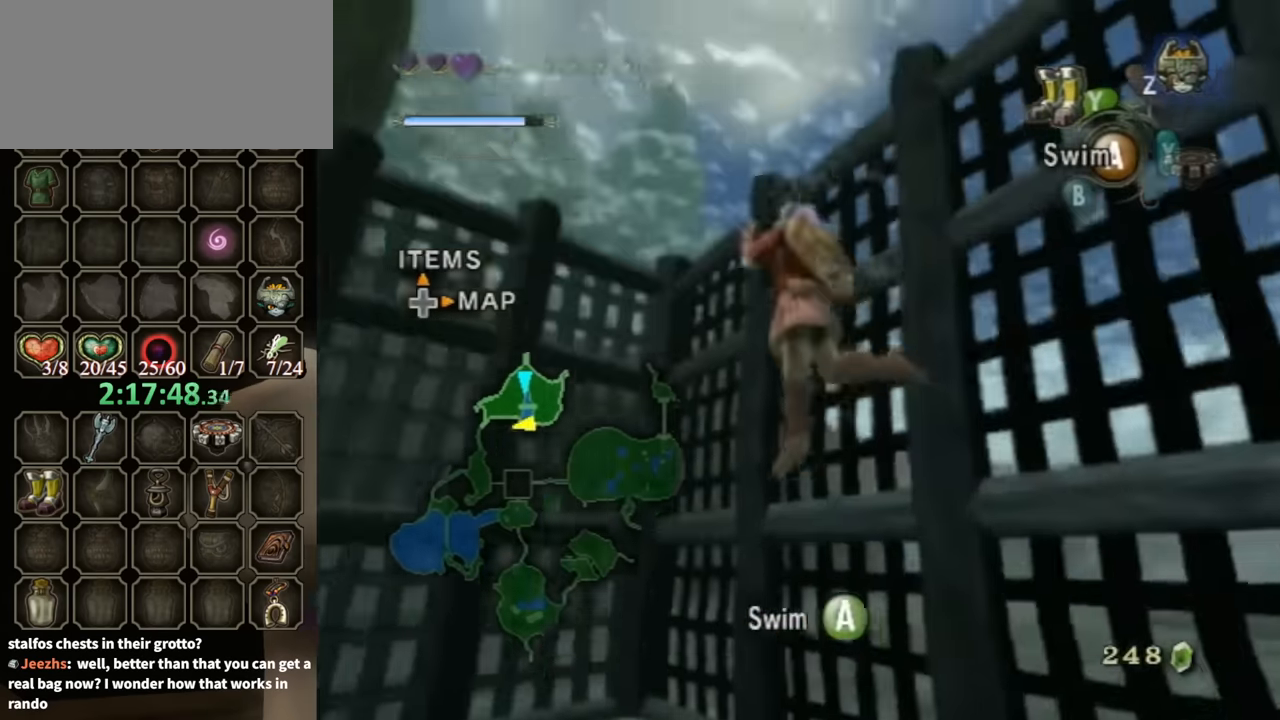
{"buttons": [], "left_stick": "up", "right_stick": "center", "events": [[100, "A", "up"], [200, "A", "down"], [233, "A", "up"], [367, "A", "down"], [433, "A", "up"]]}
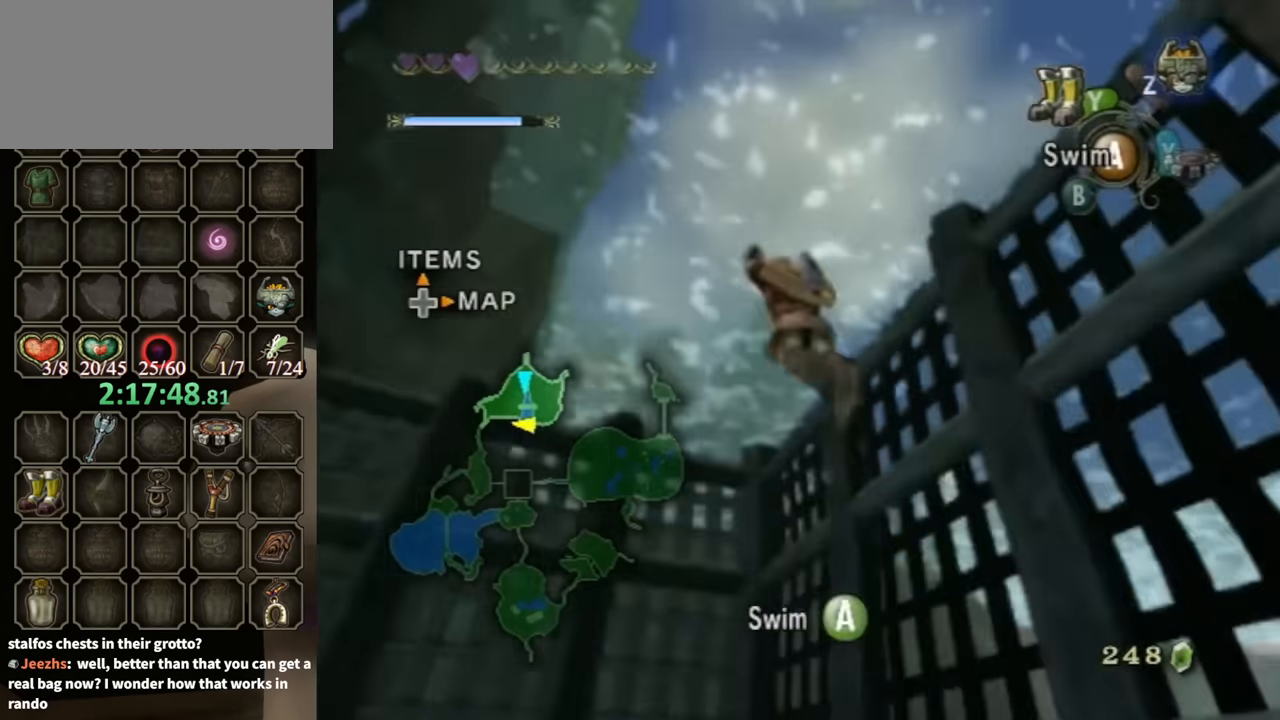
{"buttons": ["A"], "left_stick": "up-right", "right_stick": "center", "events": [[33, "A", "down"], [67, "A", "up"], [167, "A", "down"], [267, "A", "up"], [367, "A", "down"], [433, "A", "up"], [433, "left_stick", "up-right"], [500, "A", "down"]]}
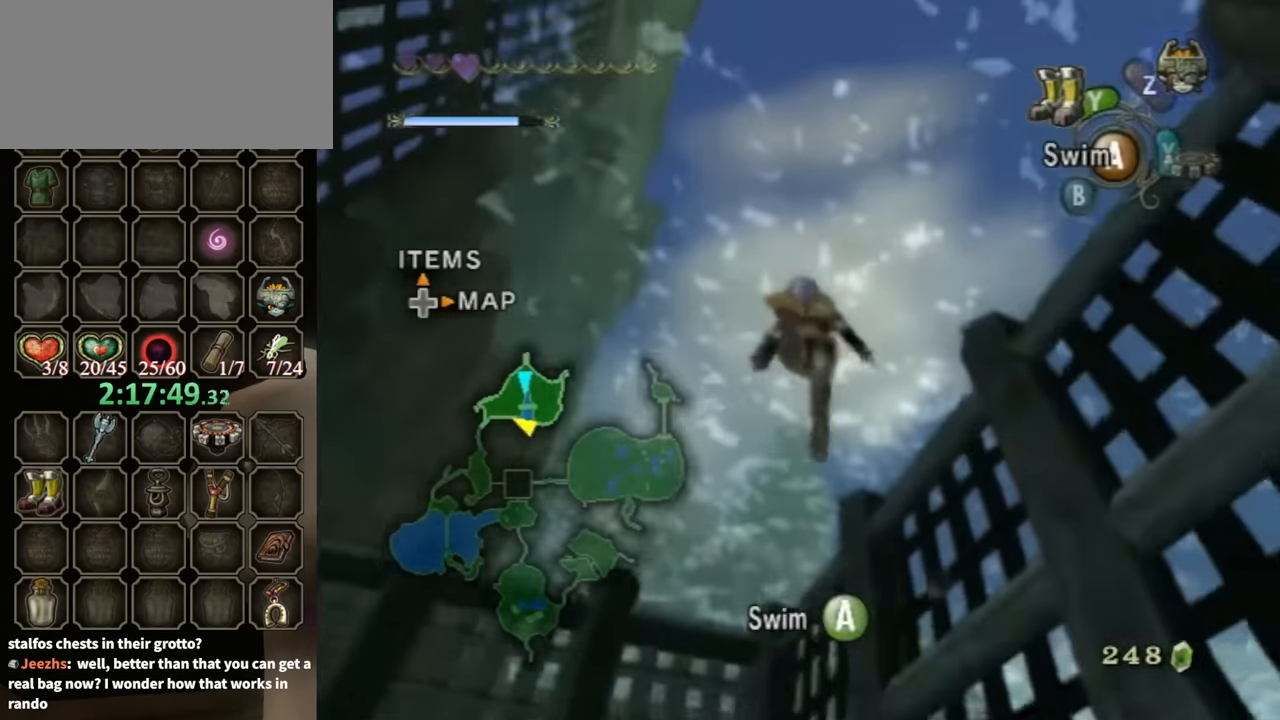
{"buttons": ["A"], "left_stick": "up", "right_stick": "center", "events": [[67, "A", "up"], [167, "A", "down"], [267, "A", "up"], [267, "left_stick", "up"], [333, "A", "down"], [433, "A", "up"], [467, "A", "down"]]}
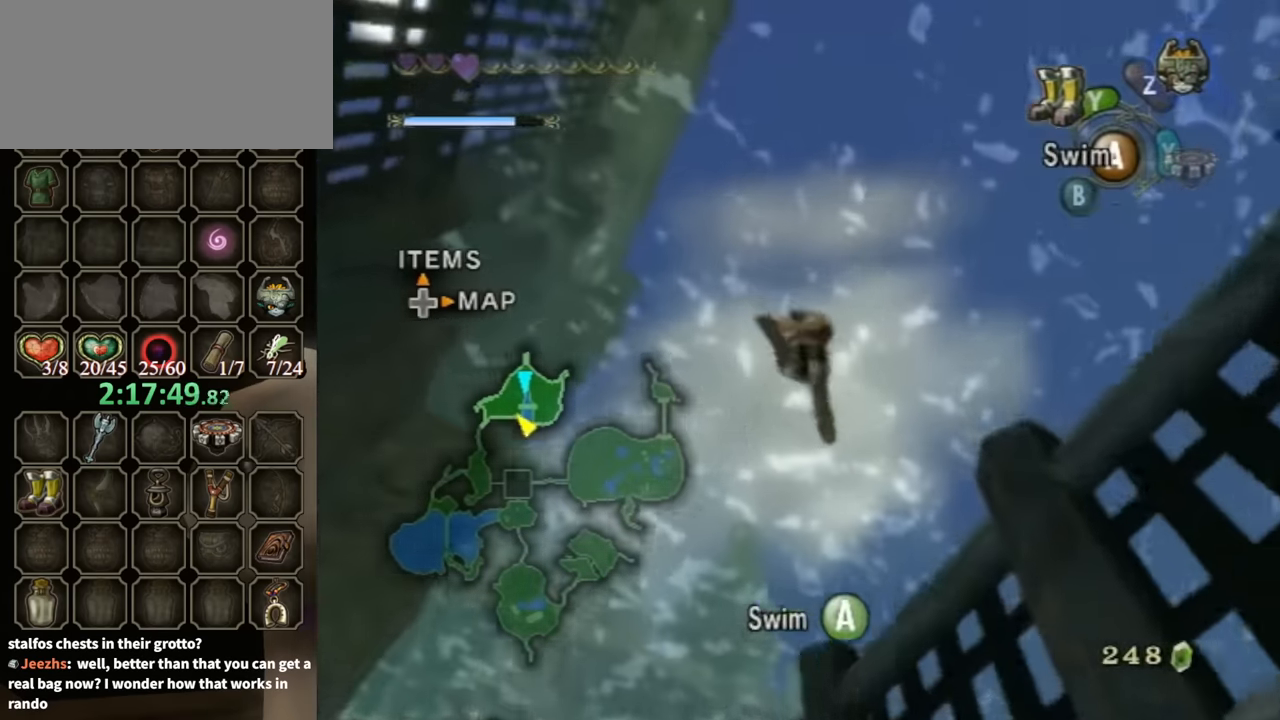
{"buttons": [], "left_stick": "up", "right_stick": "center", "events": [[100, "A", "up"], [200, "A", "down"], [300, "A", "up"], [367, "A", "down"], [433, "A", "up"]]}